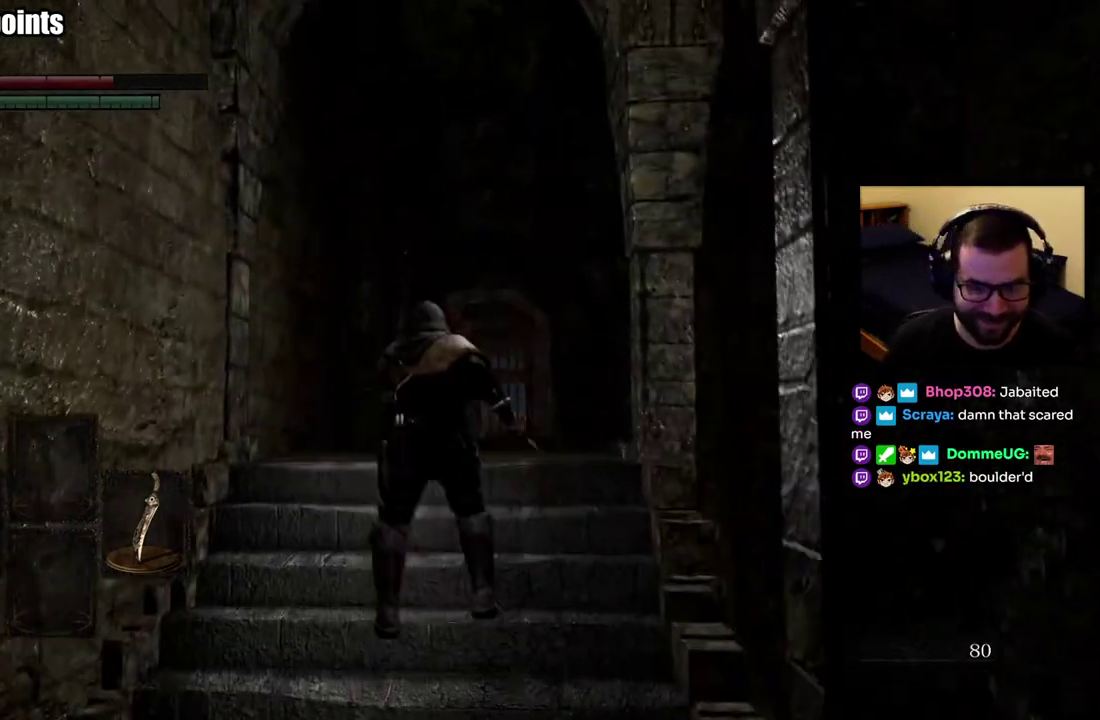
Gameplay with a controller (PlayStation layout); each line is a JSON object with the inputs held at the frame after it. "events" lists button and stick changes between this image and that frame as [ms after this image, input, new state], when the widget could be followed in between. This overlay highlights the sticks when they move; stick clicks (L3 R3) are not distinguishable. Not read: R1 R2.
{"buttons": [], "left_stick": "center", "right_stick": "center"}
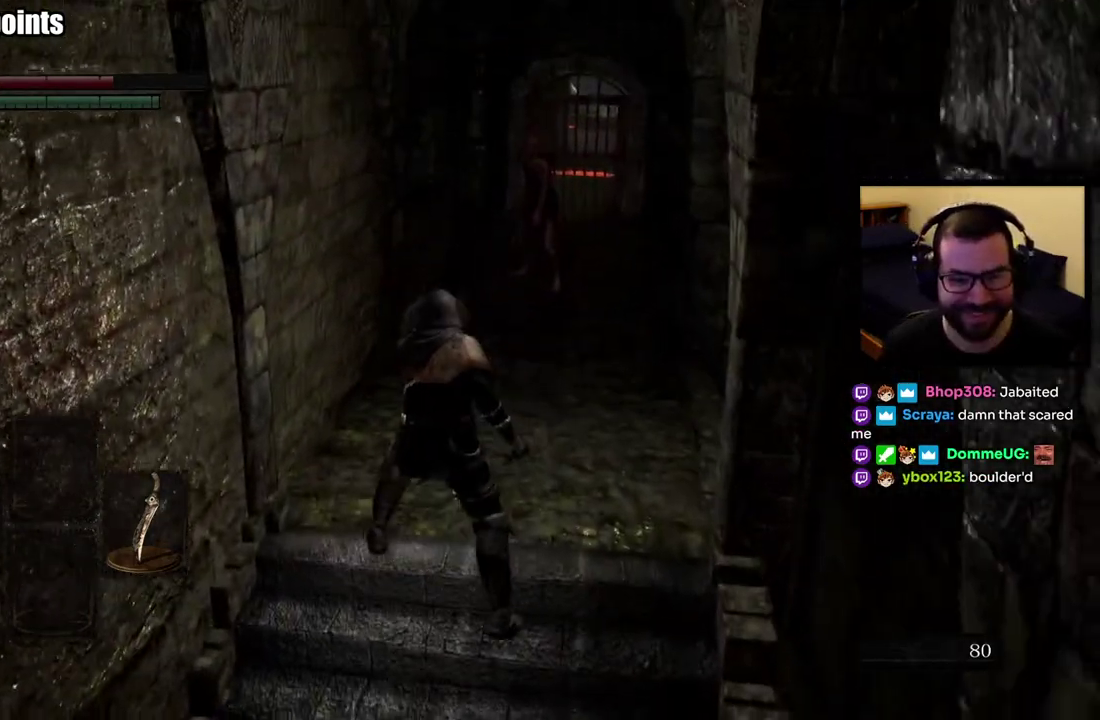
{"buttons": [], "left_stick": "up", "right_stick": "center"}
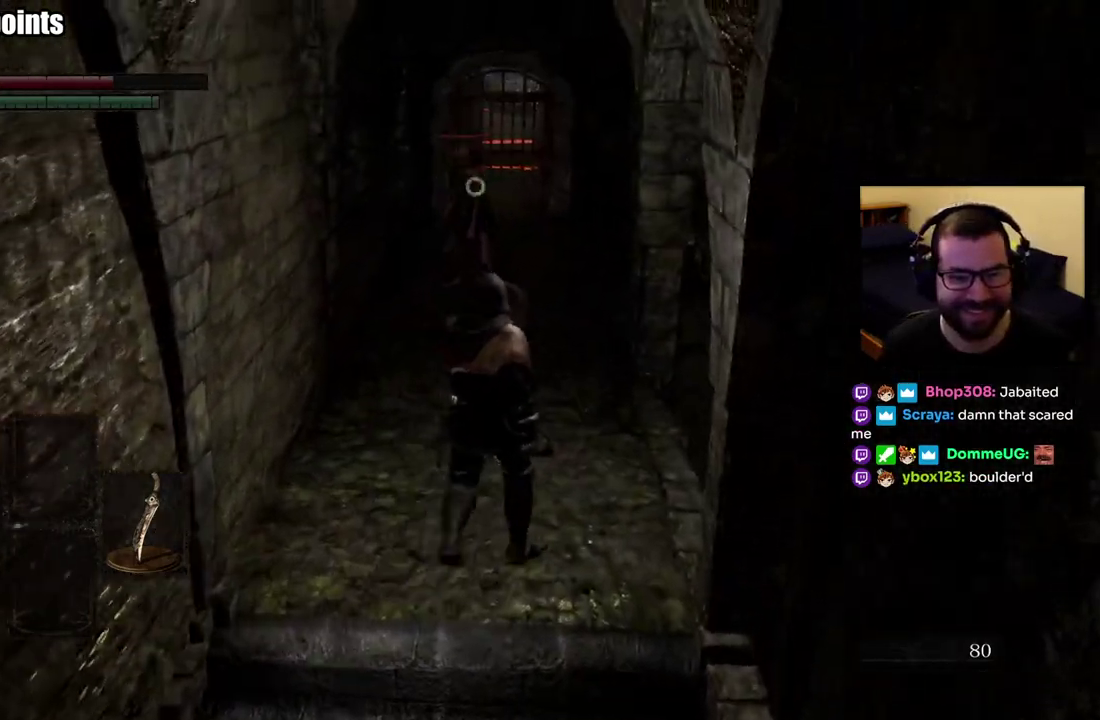
{"buttons": [], "left_stick": "up", "right_stick": "center"}
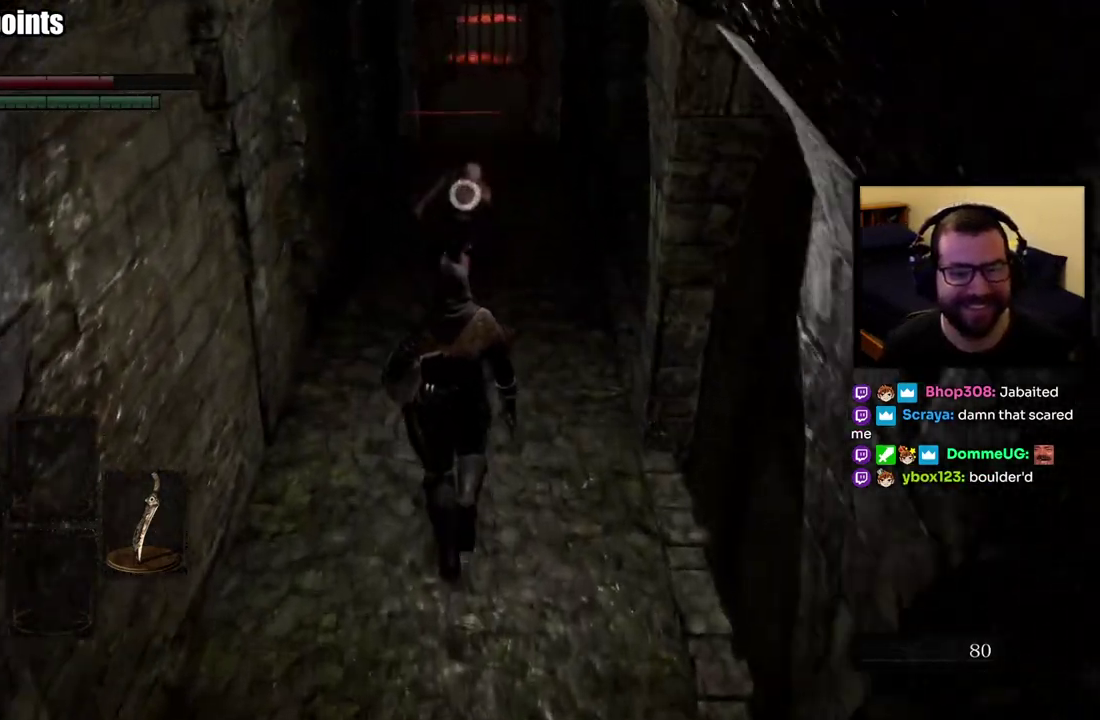
{"buttons": [], "left_stick": "up", "right_stick": "center"}
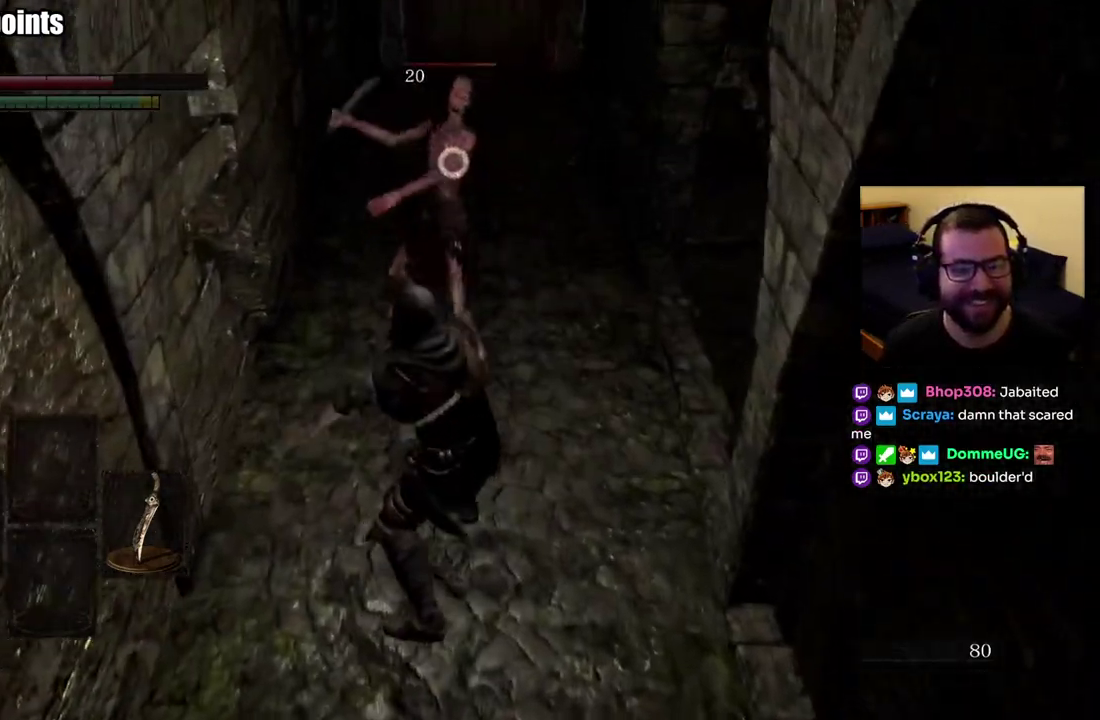
{"buttons": [], "left_stick": "up", "right_stick": "center"}
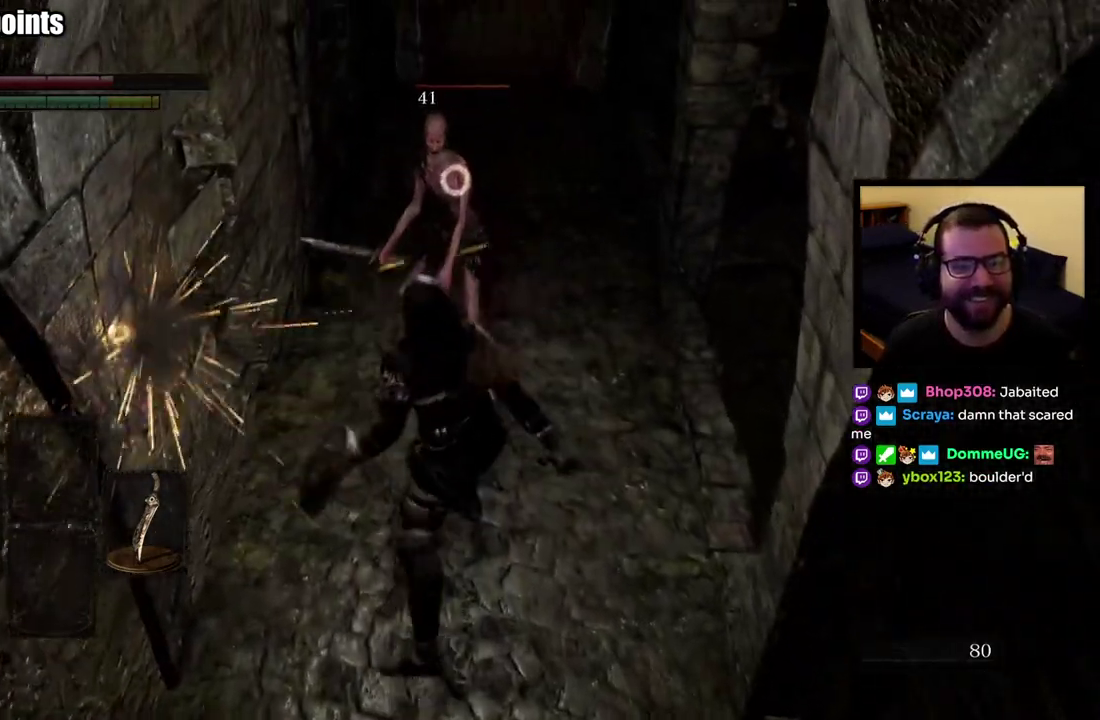
{"buttons": [], "left_stick": "up", "right_stick": "center"}
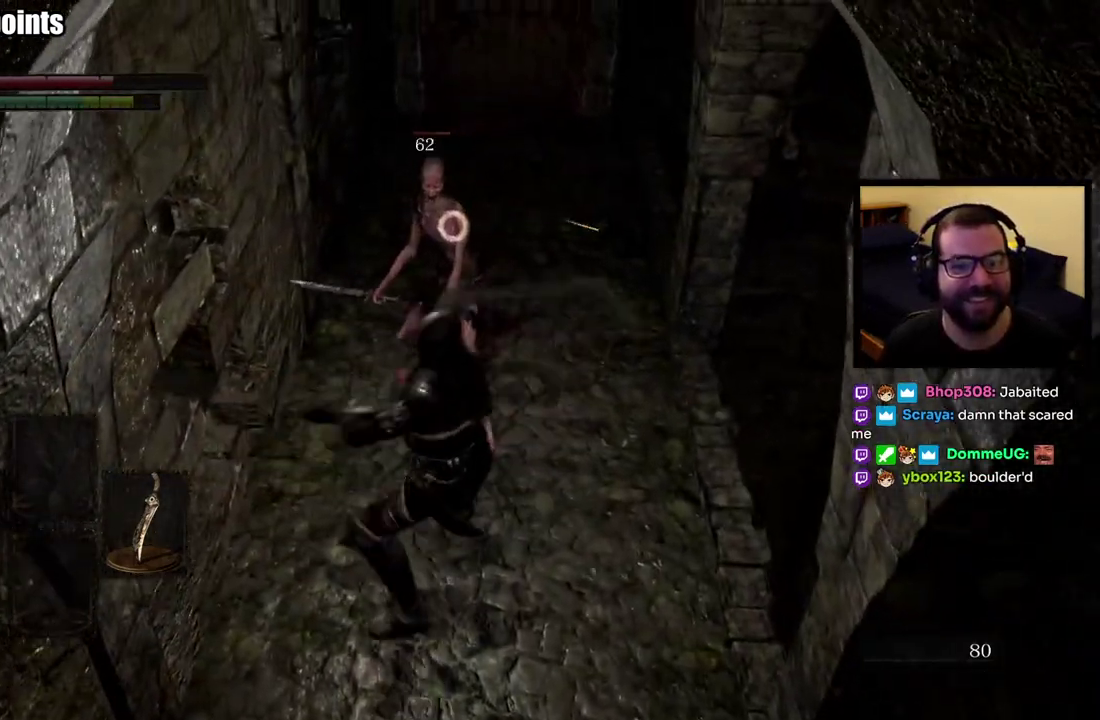
{"buttons": [], "left_stick": "up-right", "right_stick": "center"}
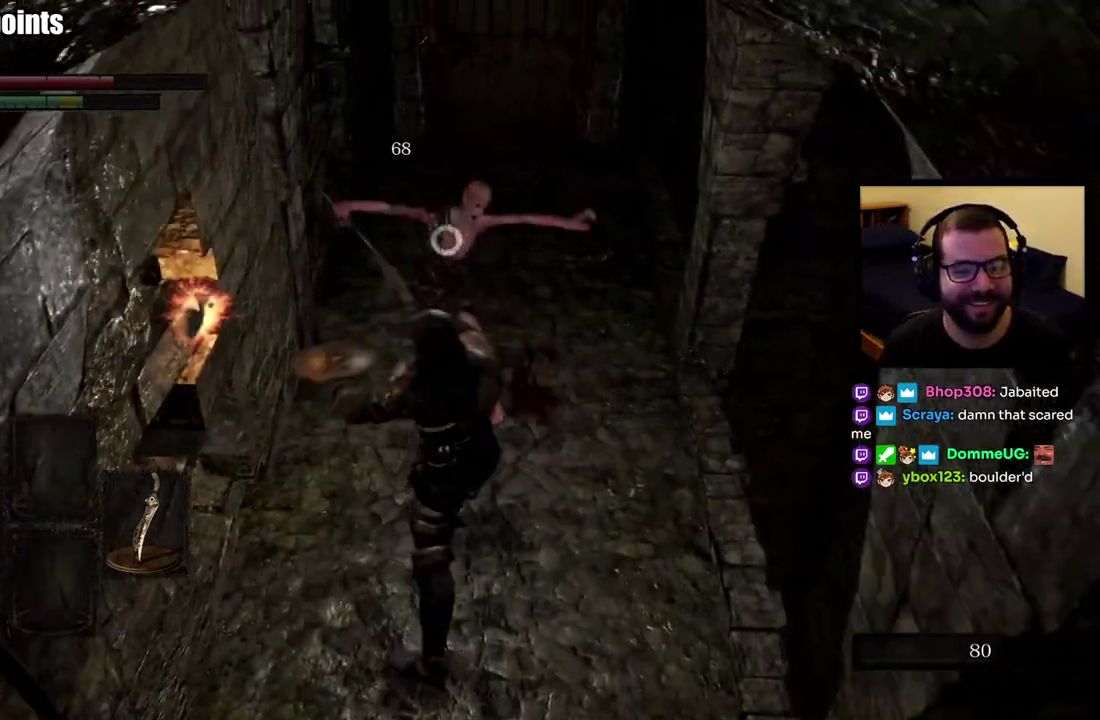
{"buttons": [], "left_stick": "center", "right_stick": "center"}
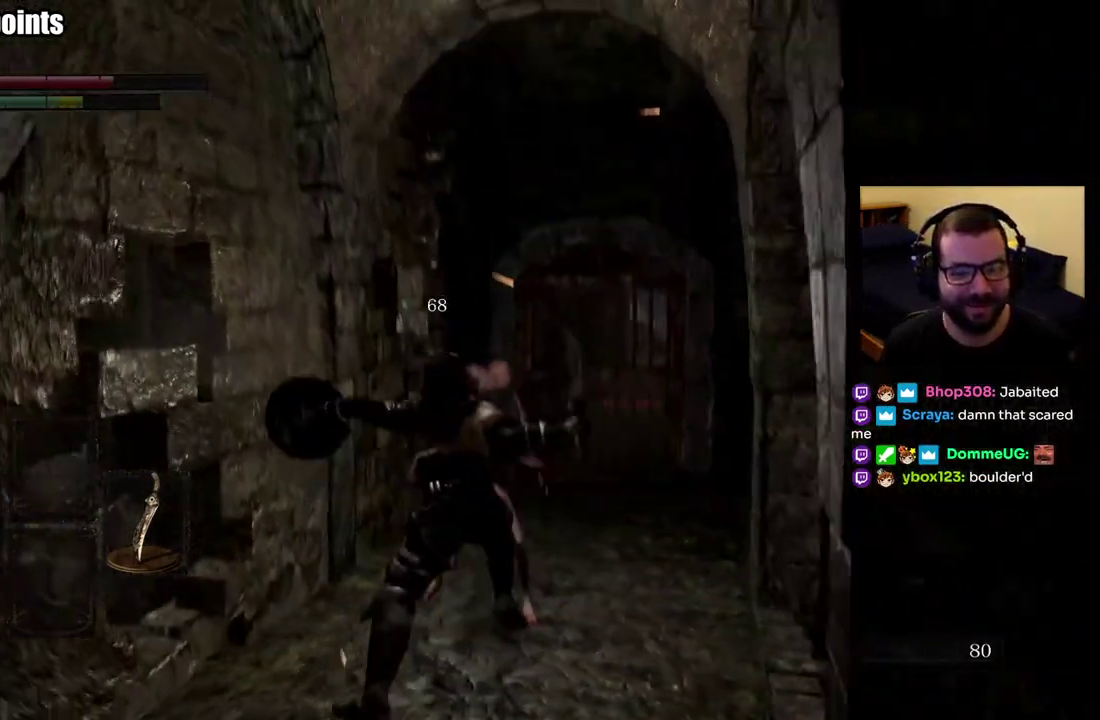
{"buttons": [], "left_stick": "center", "right_stick": "center", "events": [[300, "right_stick", "down"], [483, "right_stick", "center"]]}
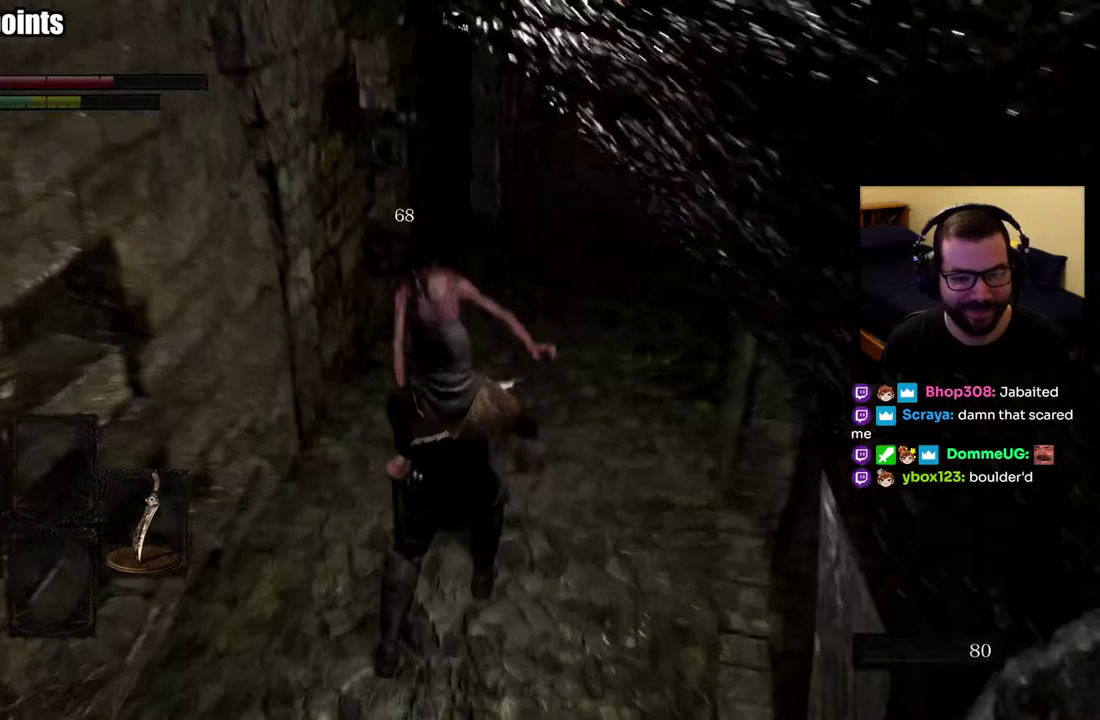
{"buttons": [], "left_stick": "center", "right_stick": "up", "events": [[367, "right_stick", "up"]]}
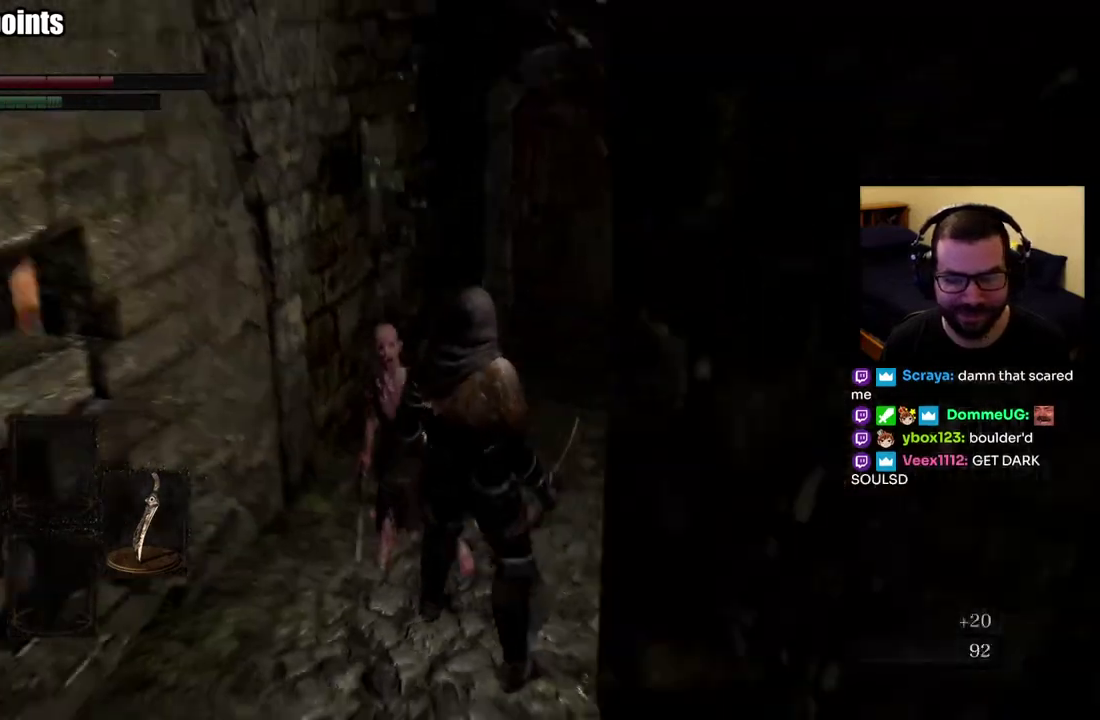
{"buttons": [], "left_stick": "center", "right_stick": "center", "events": [[17, "right_stick", "center"]]}
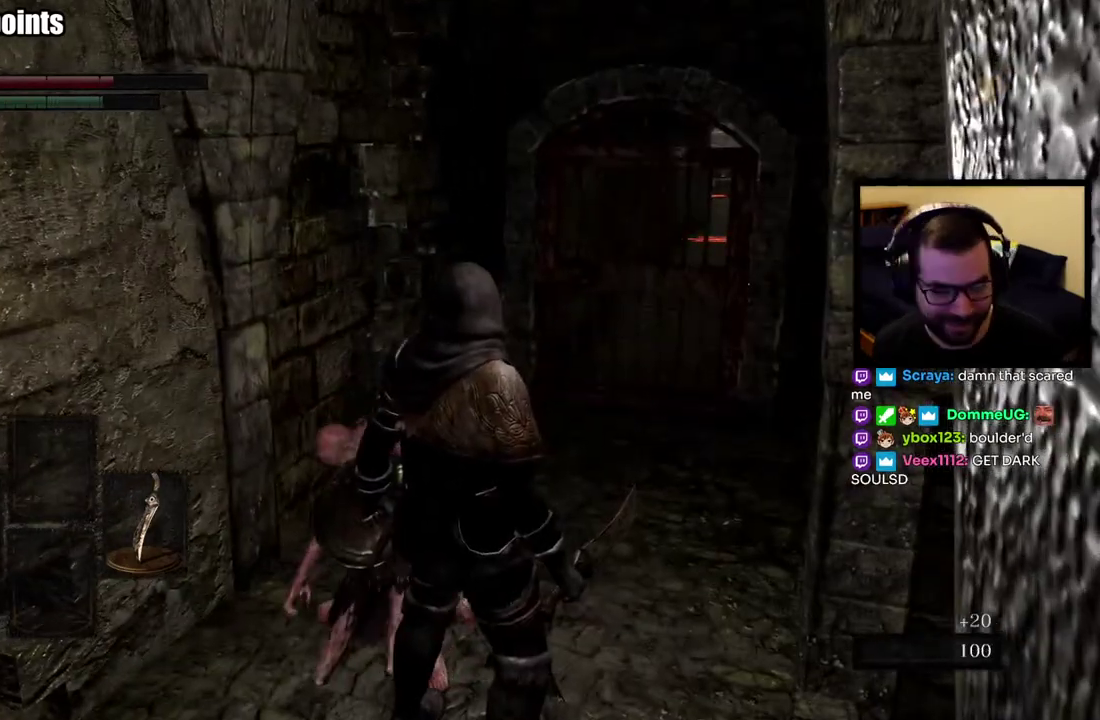
{"buttons": [], "left_stick": "center", "right_stick": "center", "events": [[83, "right_stick", "down-left"], [100, "left_stick", "up"], [267, "left_stick", "center"], [350, "right_stick", "center"]]}
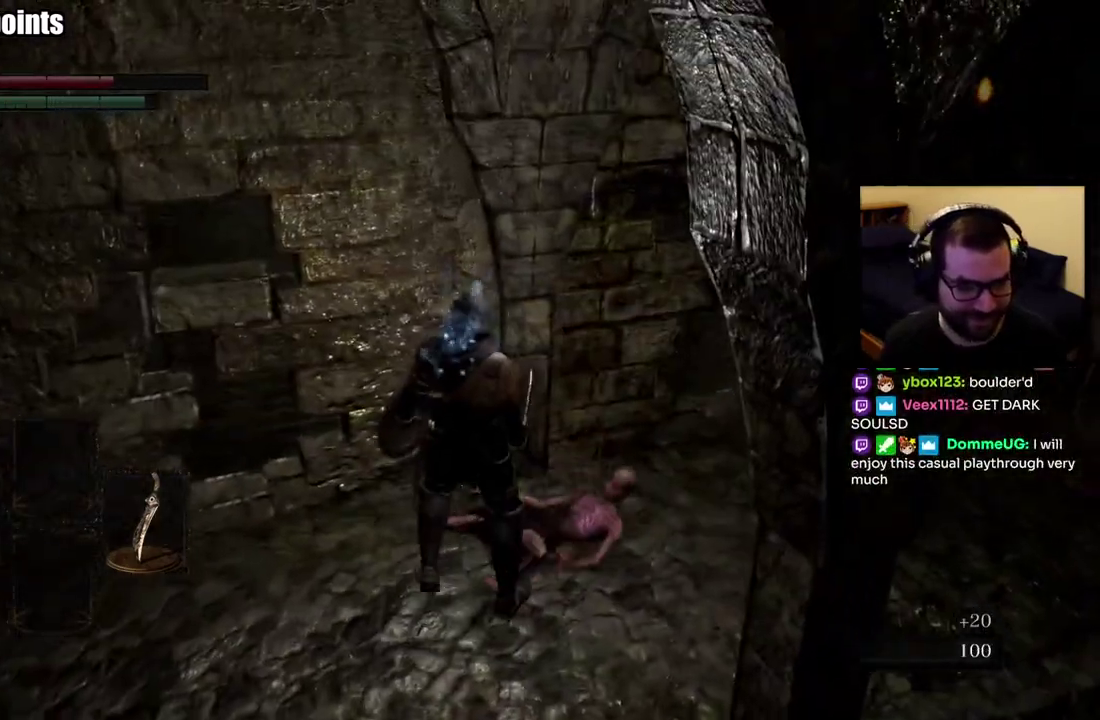
{"buttons": [], "left_stick": "center", "right_stick": "center", "events": [[217, "right_stick", "right"], [467, "right_stick", "center"]]}
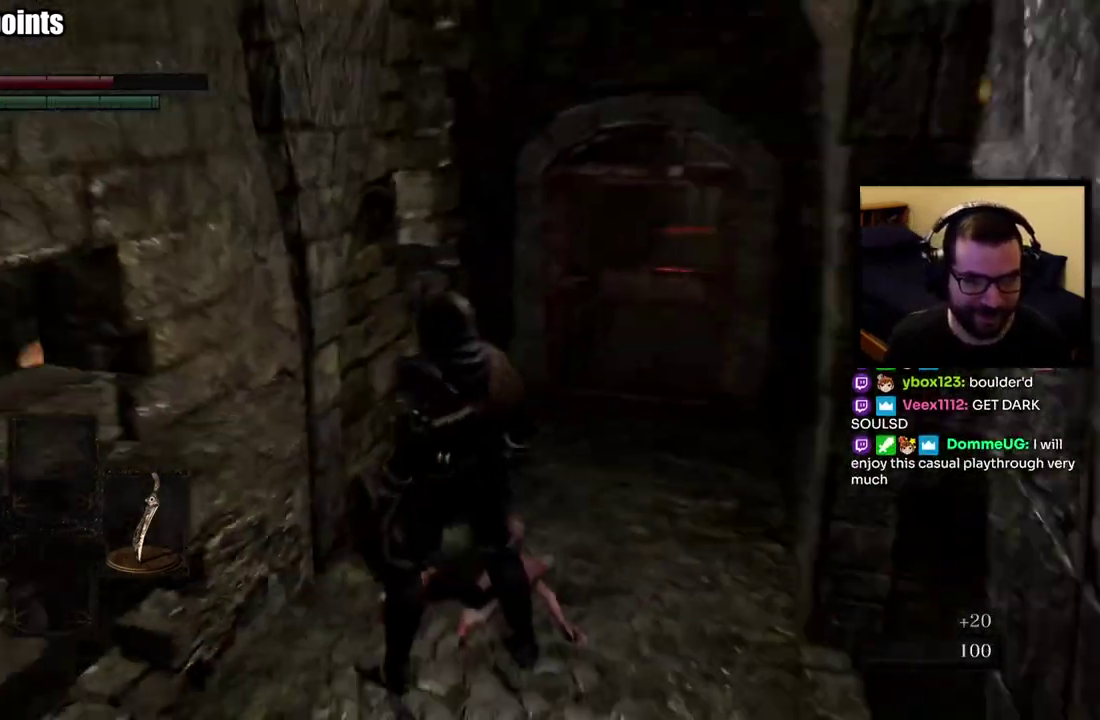
{"buttons": ["L2"], "left_stick": "up", "right_stick": "center"}
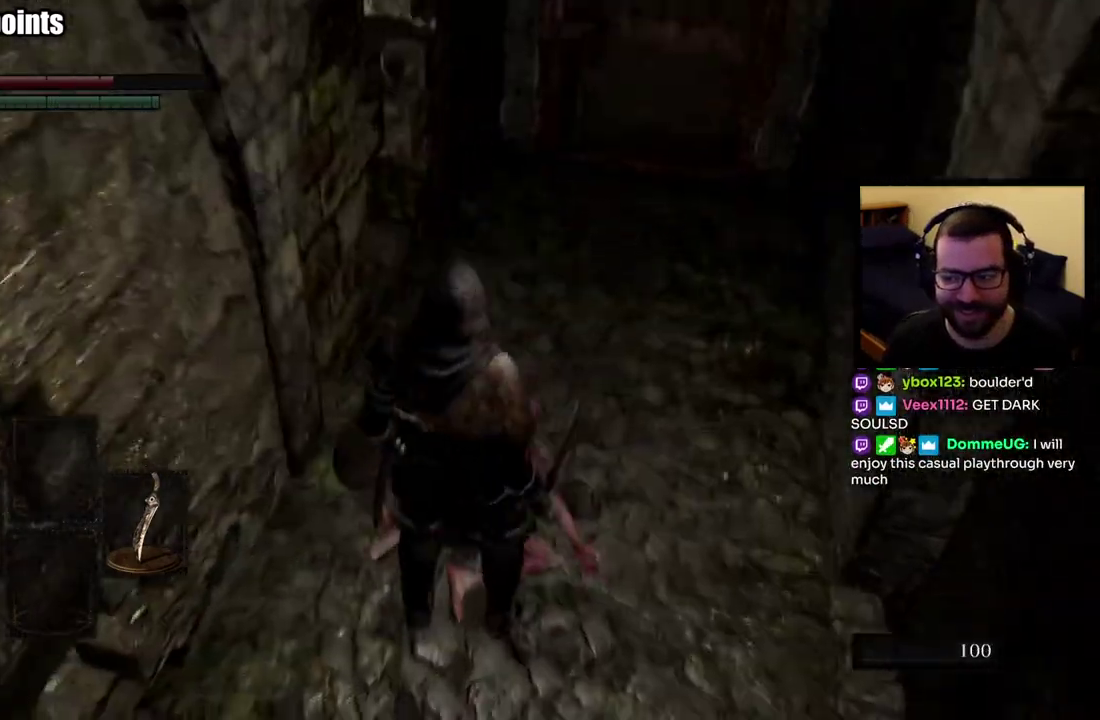
{"buttons": [], "left_stick": "up-right", "right_stick": "up"}
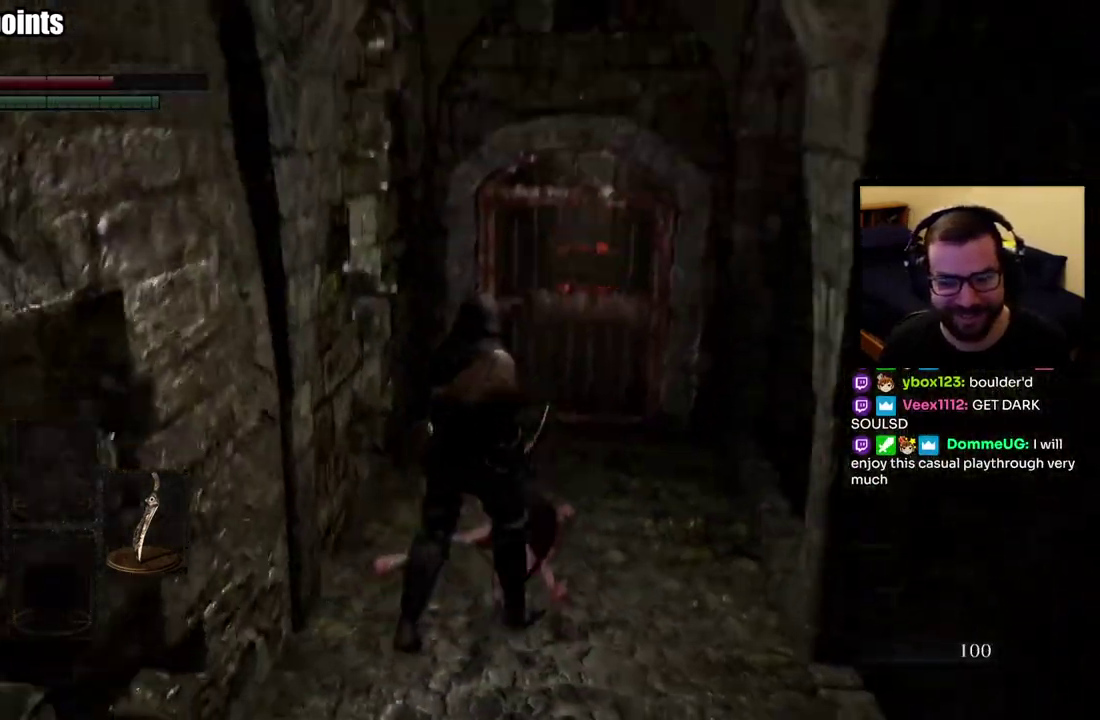
{"buttons": [], "left_stick": "up", "right_stick": "down-left"}
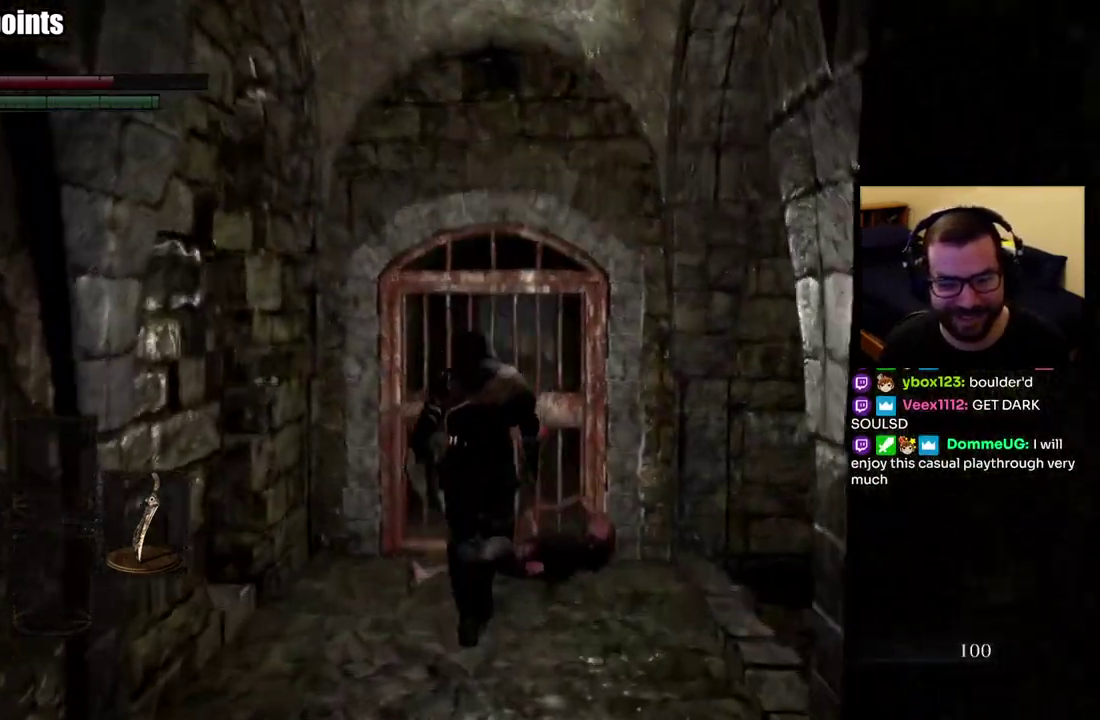
{"buttons": [], "left_stick": "center", "right_stick": "center"}
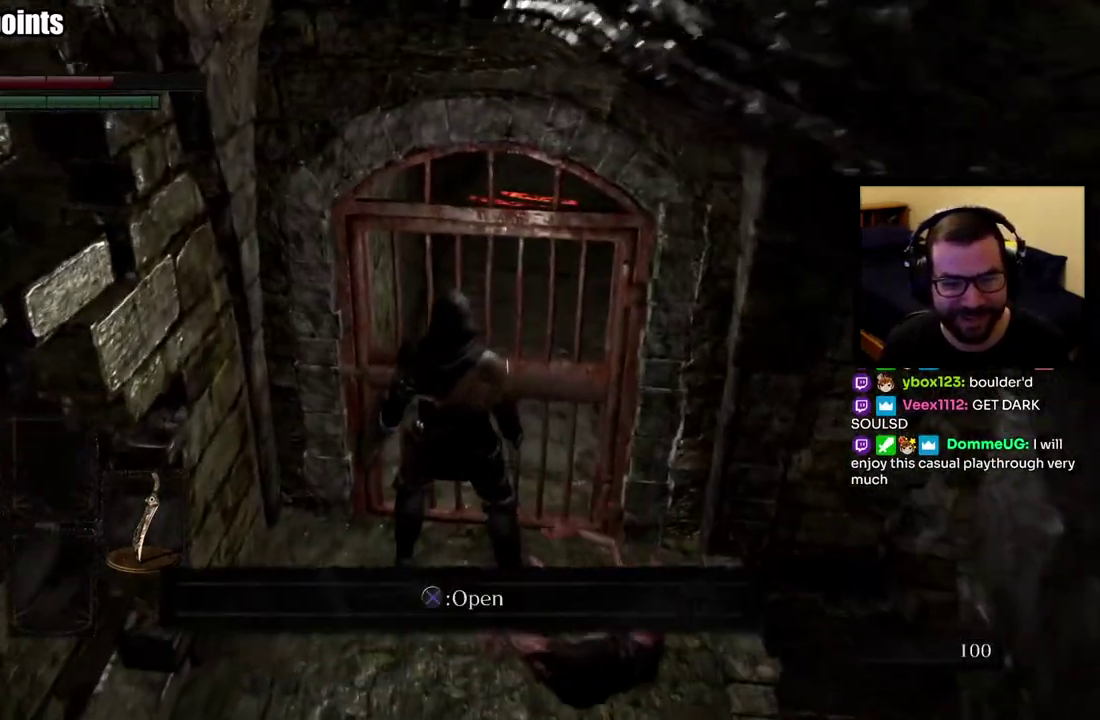
{"buttons": ["CROSS"], "left_stick": "center", "right_stick": "center", "events": [[117, "right_stick", "up"], [267, "right_stick", "center"], [483, "CROSS", "down"]]}
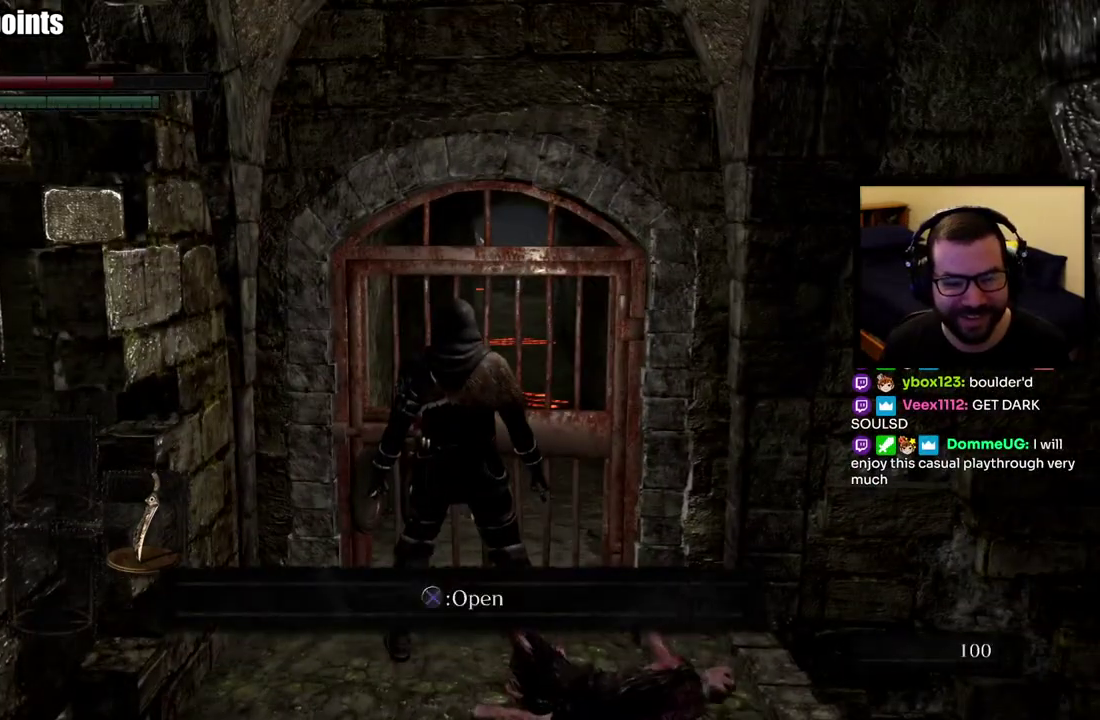
{"buttons": [], "left_stick": "center", "right_stick": "center", "events": [[83, "CROSS", "up"]]}
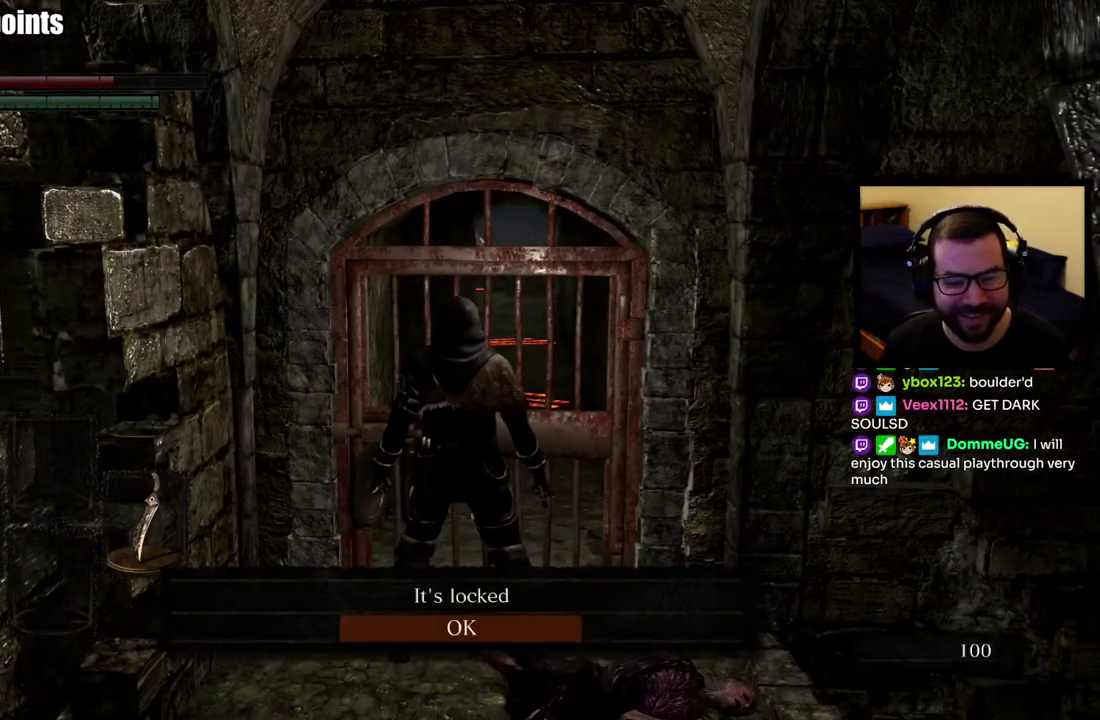
{"buttons": [], "left_stick": "center", "right_stick": "center", "events": [[367, "CROSS", "down"], [467, "CROSS", "up"]]}
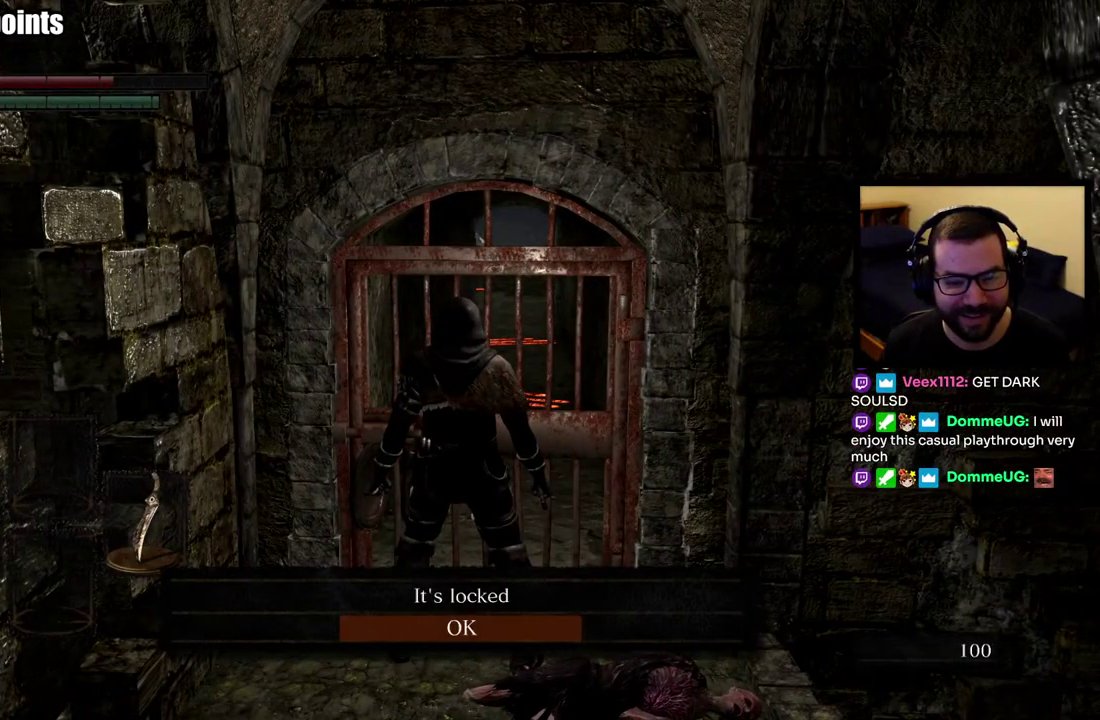
{"buttons": [], "left_stick": "down", "right_stick": "right", "events": [[267, "right_stick", "right"], [283, "left_stick", "down"]]}
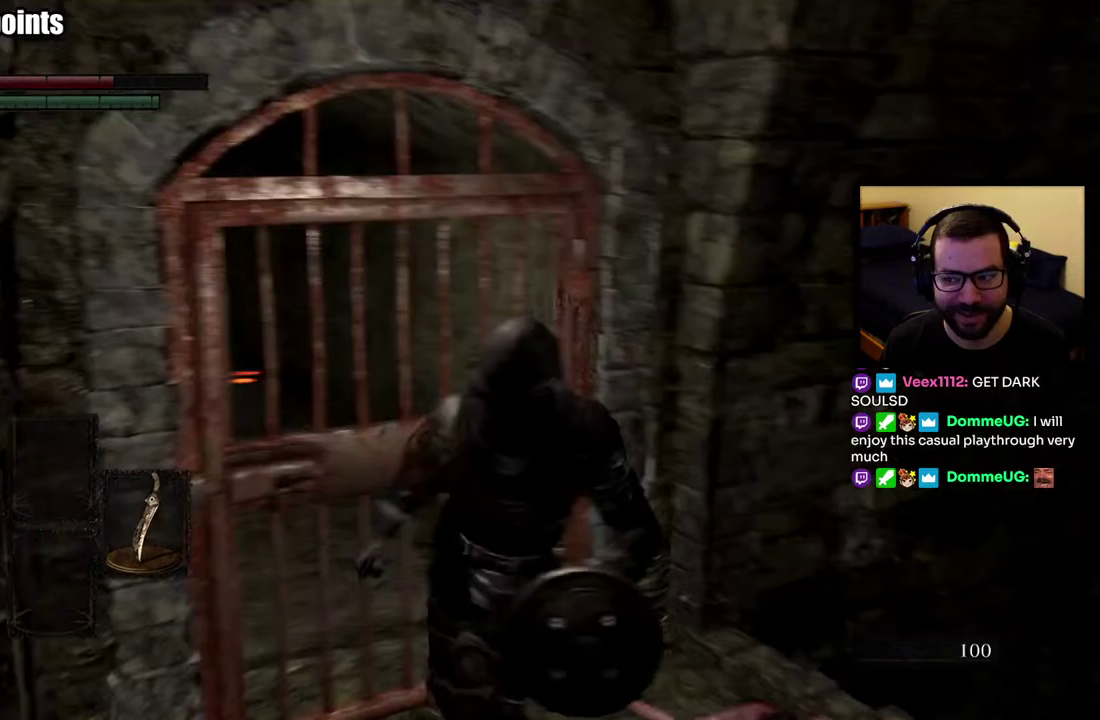
{"buttons": ["CIRCLE"], "left_stick": "up-right", "right_stick": "right", "events": [[83, "left_stick", "down-right"], [200, "left_stick", "right"], [367, "left_stick", "up-right"], [483, "CIRCLE", "down"]]}
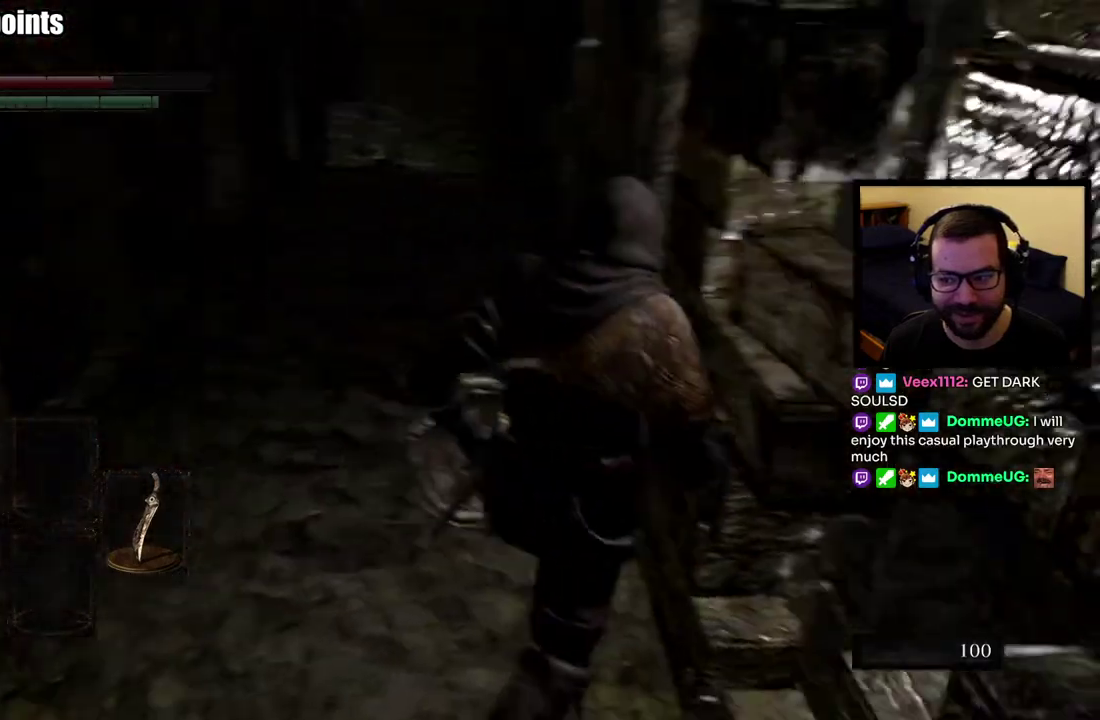
{"buttons": ["CIRCLE"], "left_stick": "up", "right_stick": "center", "events": [[17, "right_stick", "center"], [100, "left_stick", "up"]]}
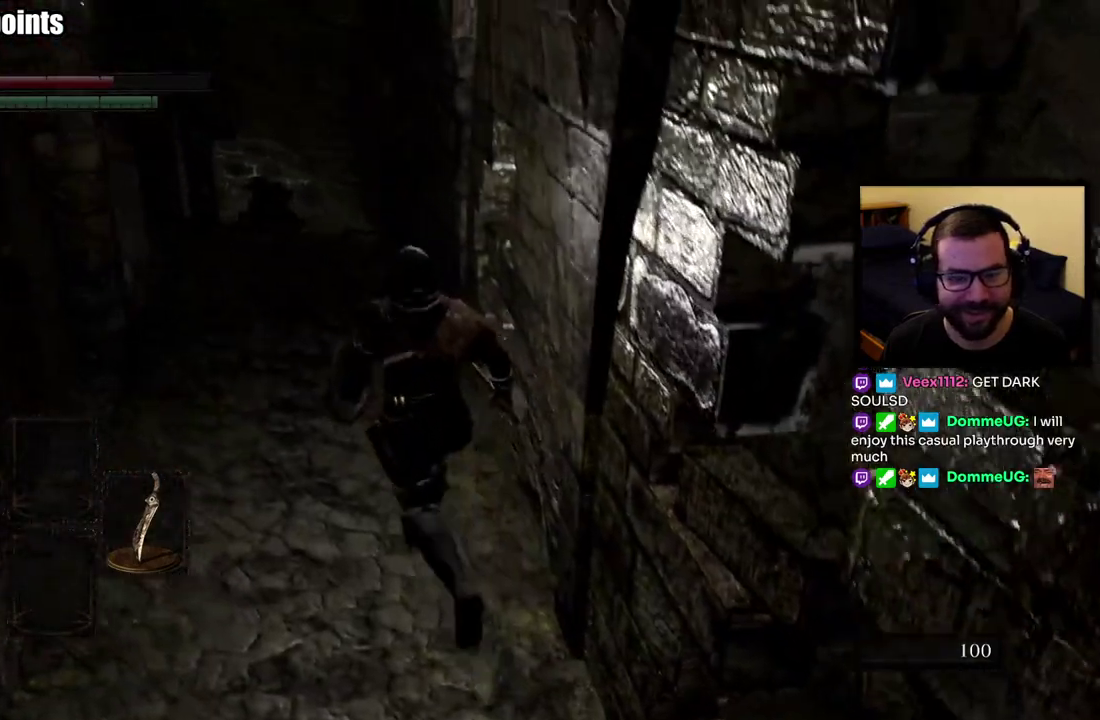
{"buttons": ["CIRCLE"], "left_stick": "up", "right_stick": "center"}
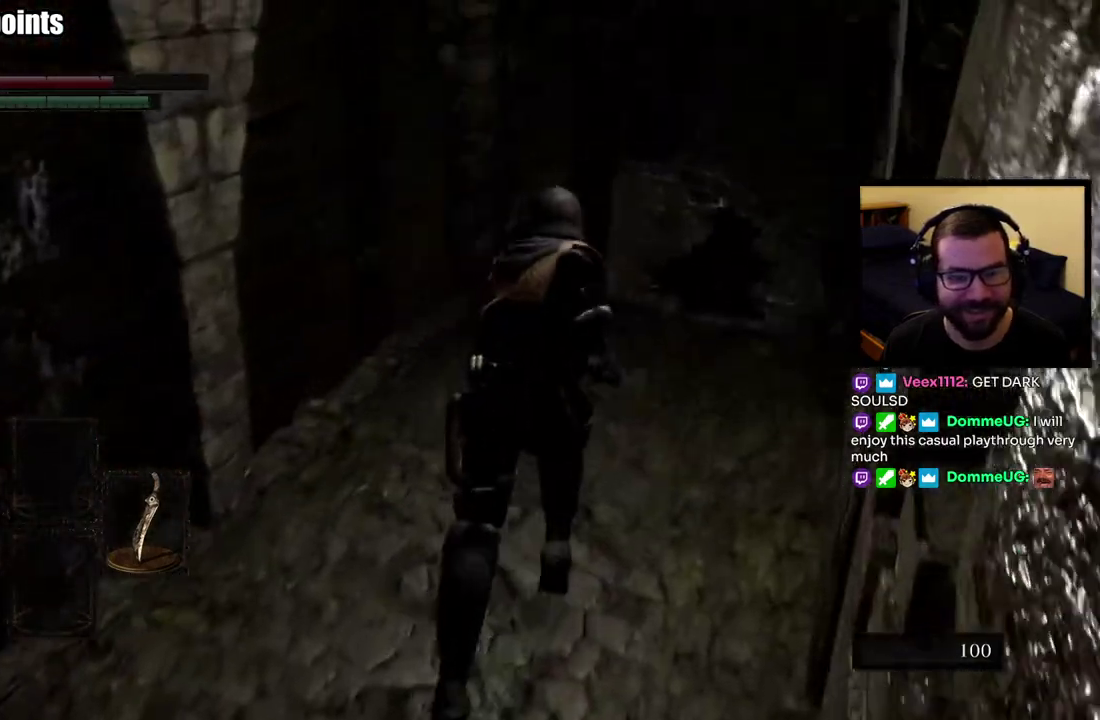
{"buttons": ["CIRCLE"], "left_stick": "up", "right_stick": "down"}
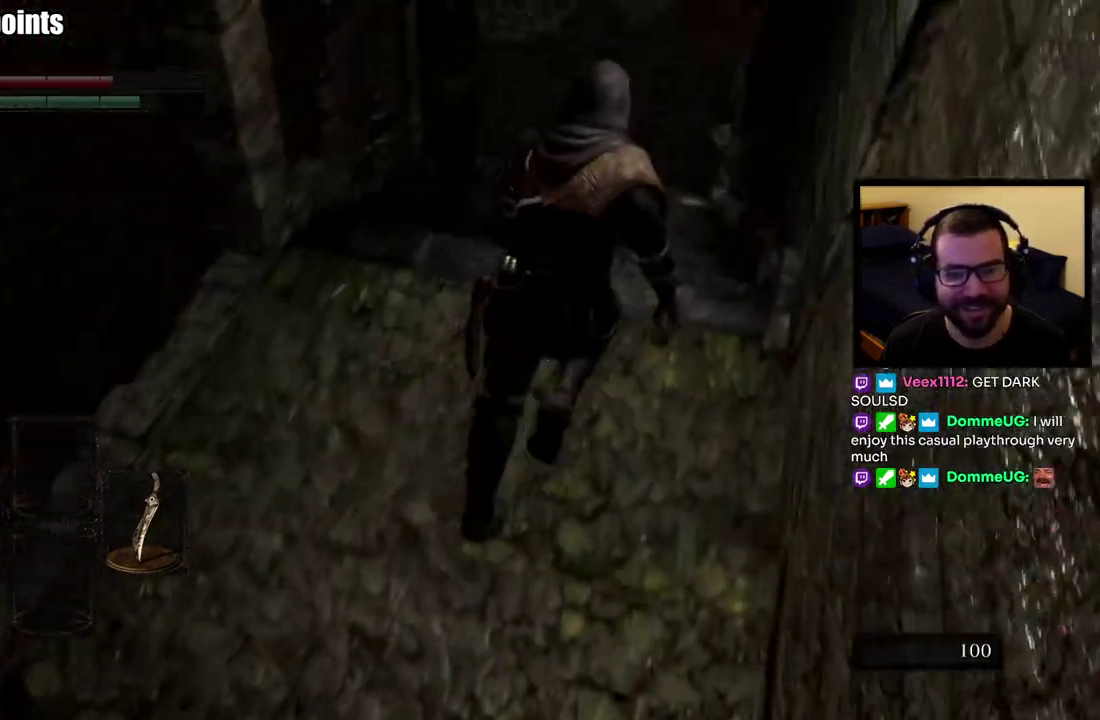
{"buttons": ["CIRCLE"], "left_stick": "up", "right_stick": "center"}